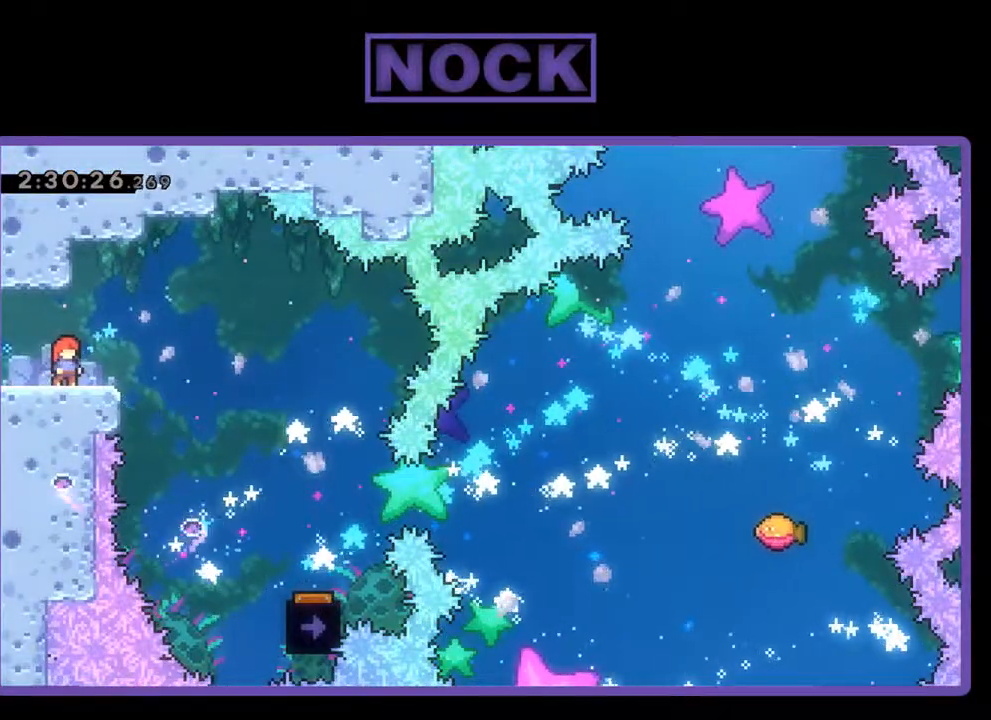
Gameplay with a controller (PlayStation layout); each line is a JSON object with the inputs held at the frame after it. "events" lists button and stick changes between this image and that frame as [ms after this image, input, new state], when the widget could be followed in between. Not read: right_stick.
{"buttons": ["R2"], "left_stick": "center", "events": []}
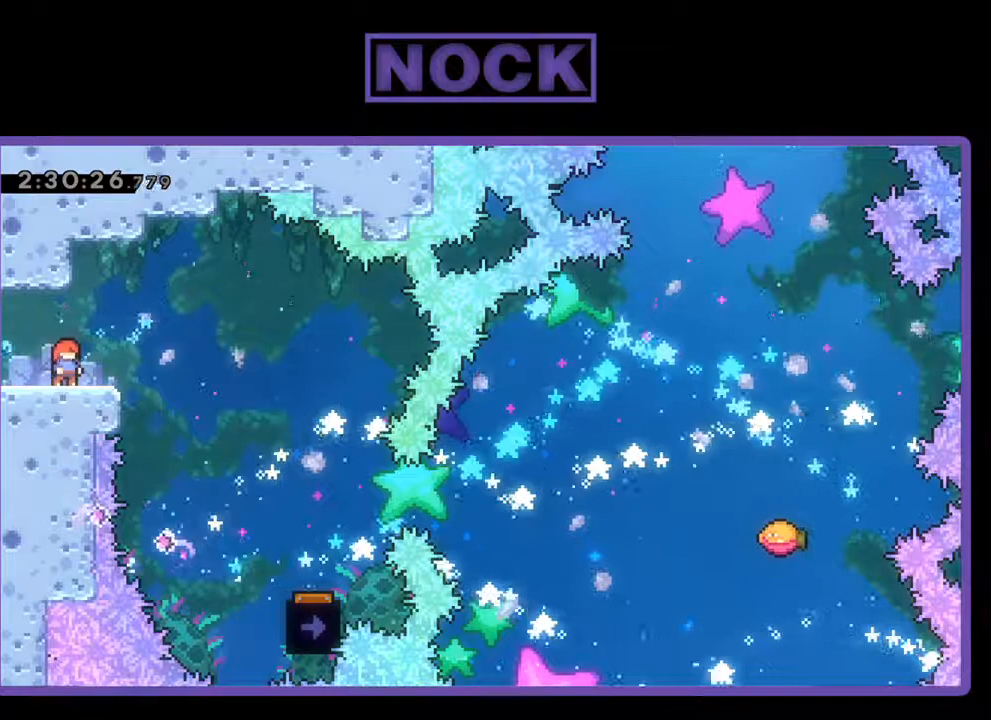
{"buttons": ["R2"], "left_stick": "center", "events": []}
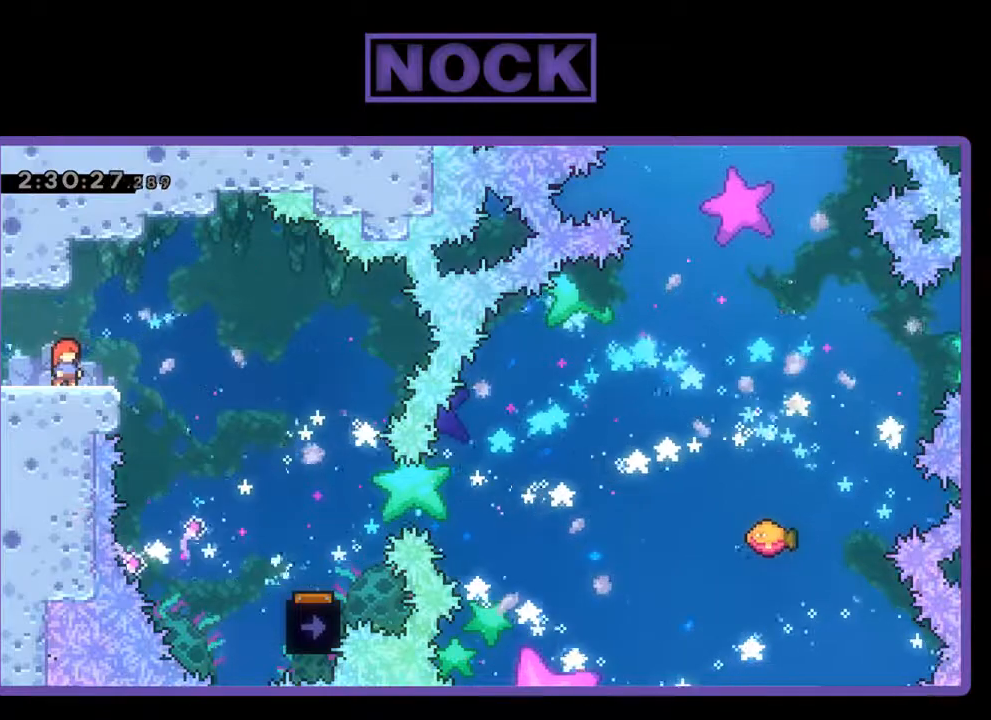
{"buttons": ["R2"], "left_stick": "center", "events": []}
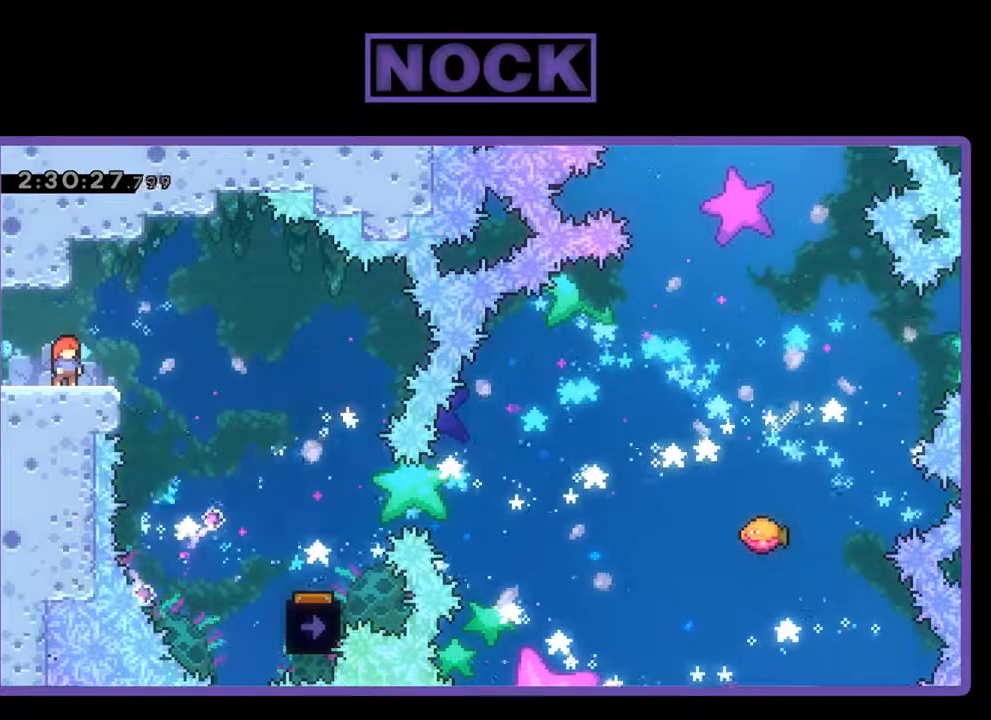
{"buttons": ["R2"], "left_stick": "center", "events": []}
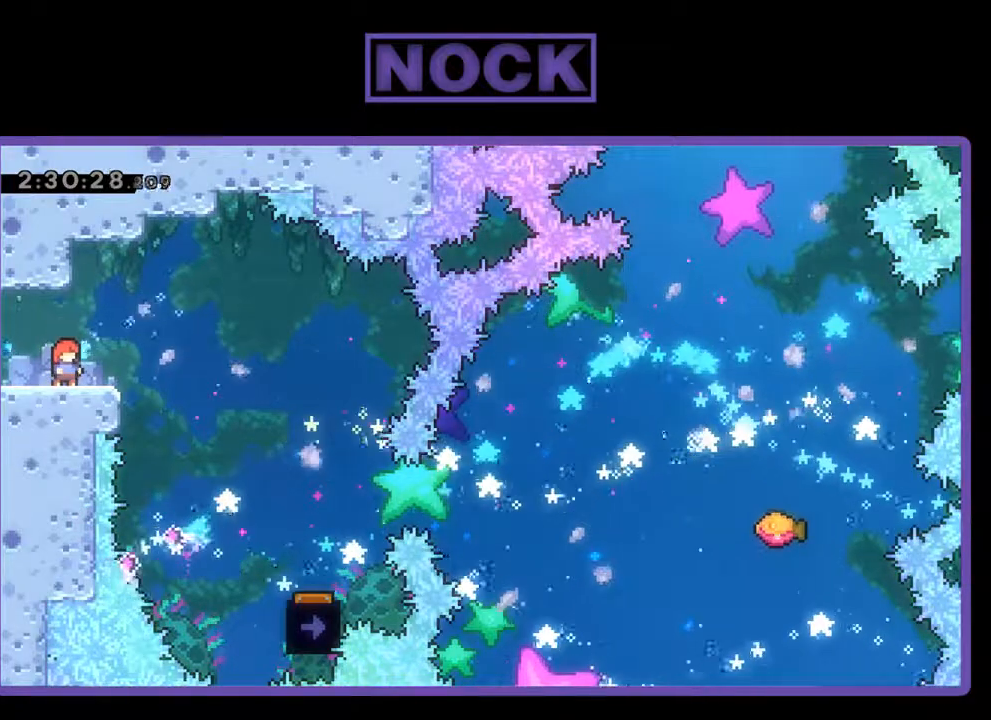
{"buttons": ["R2"], "left_stick": "center", "events": []}
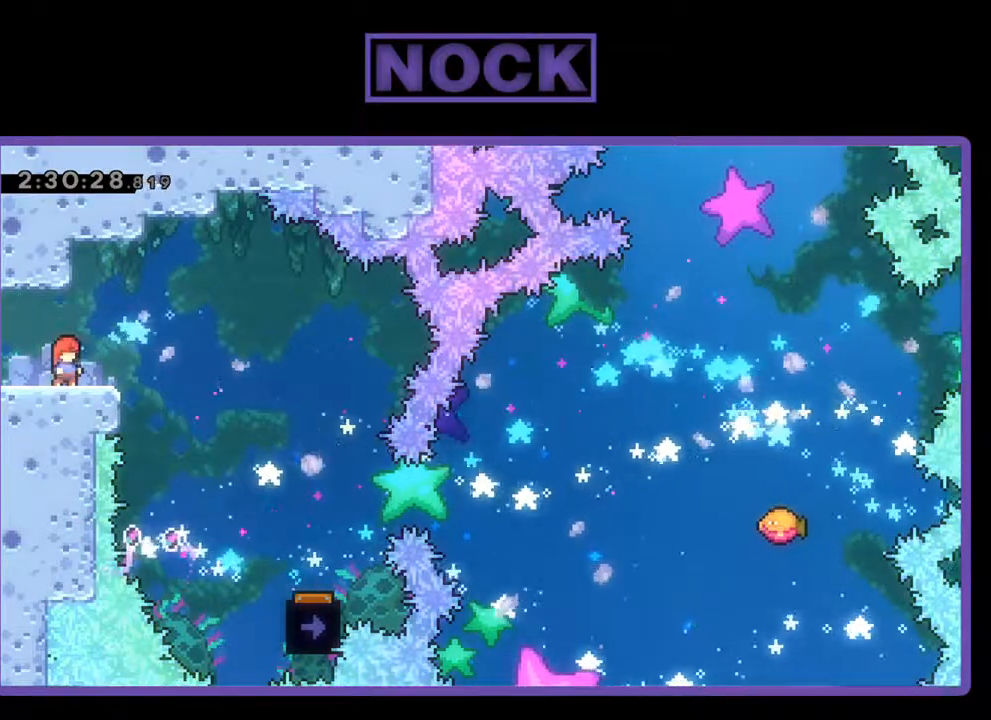
{"buttons": ["R2"], "left_stick": "center", "events": []}
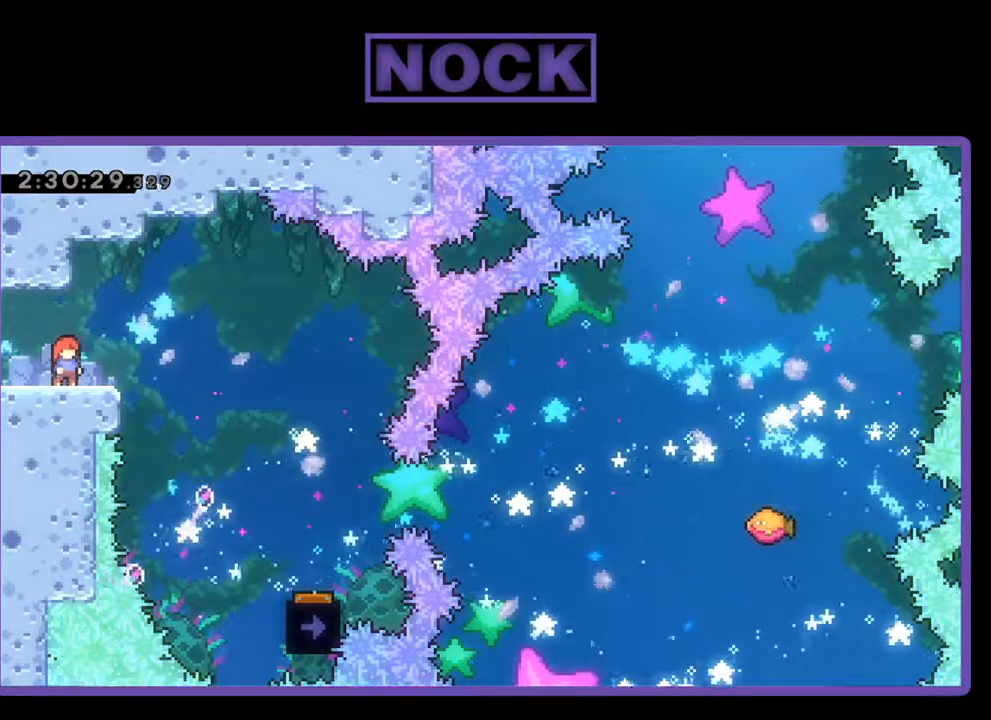
{"buttons": ["R2"], "left_stick": "center", "events": []}
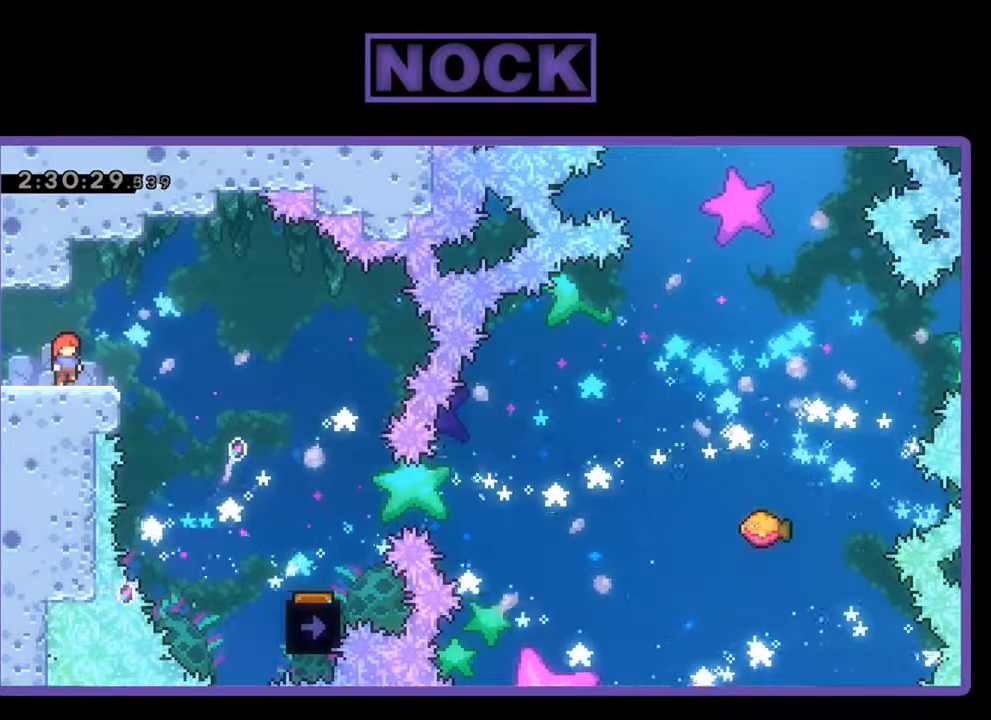
{"buttons": ["R2", "DPAD_RIGHT"], "left_stick": "center", "events": [[467, "DPAD_RIGHT", "down"]]}
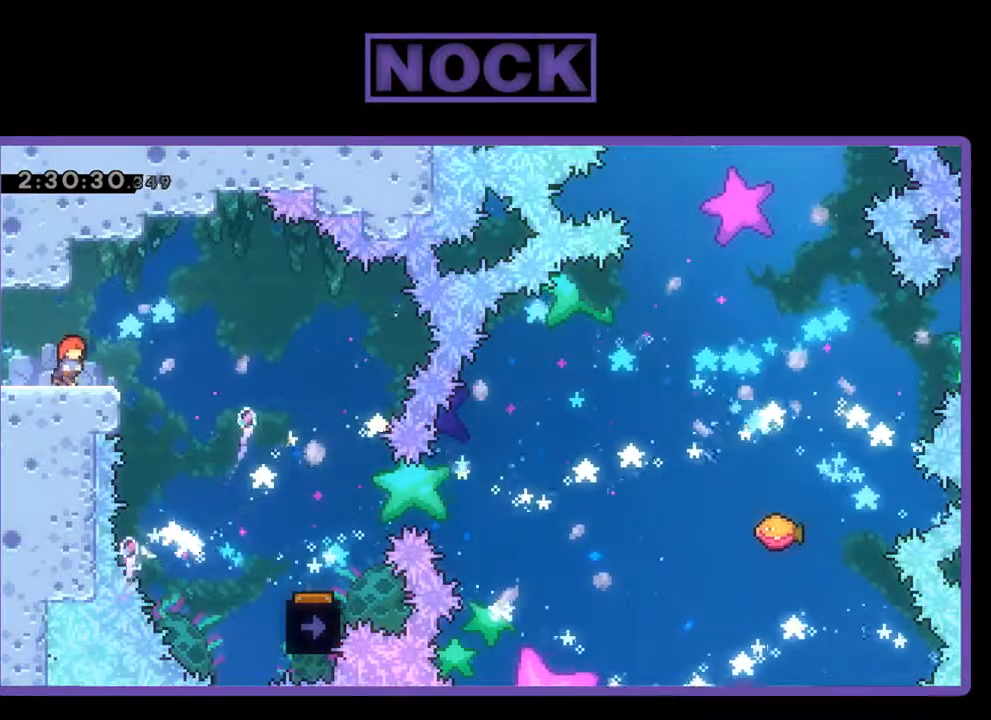
{"buttons": ["R2"], "left_stick": "center", "events": [[100, "DPAD_RIGHT", "up"]]}
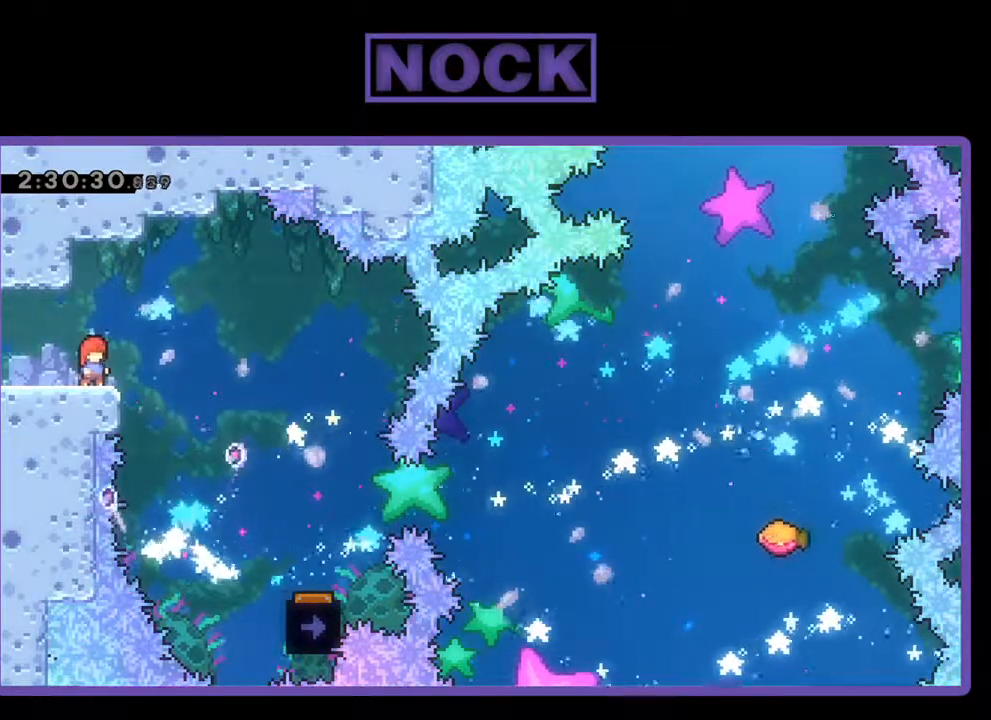
{"buttons": ["R2"], "left_stick": "center", "events": []}
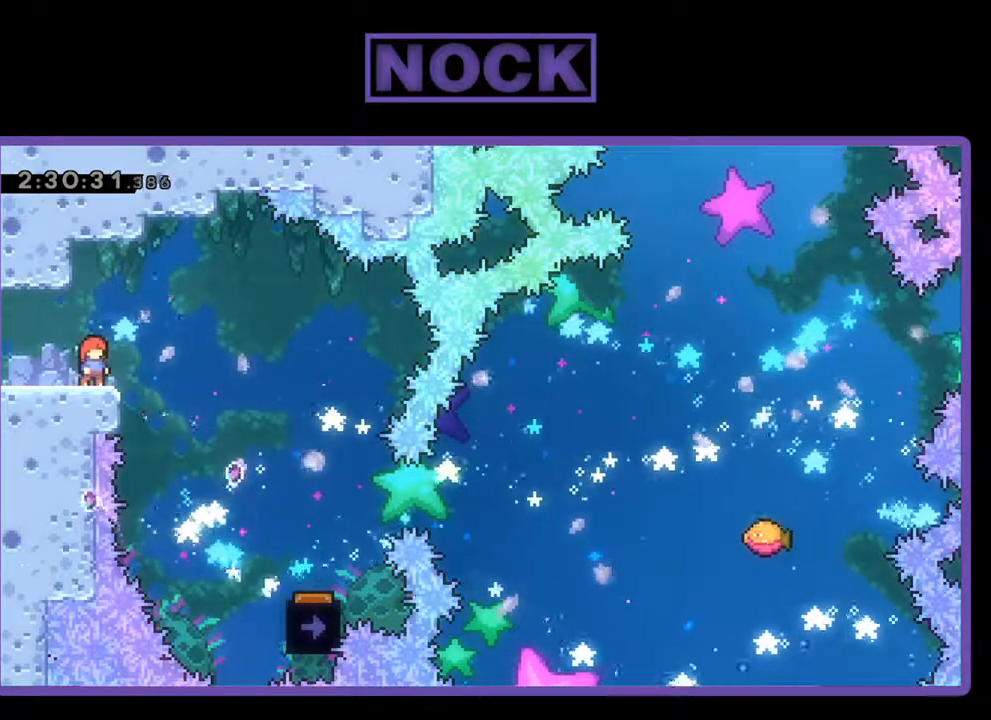
{"buttons": ["R2"], "left_stick": "center", "events": []}
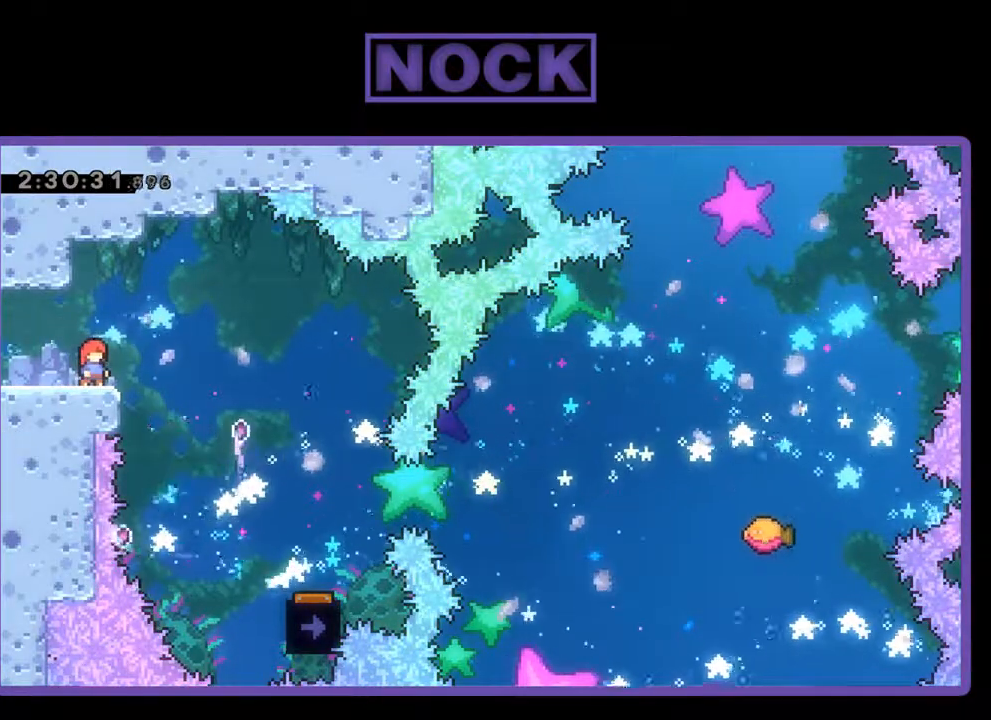
{"buttons": ["CROSS", "R2", "DPAD_RIGHT"], "left_stick": "center", "events": [[200, "DPAD_RIGHT", "down"], [267, "CROSS", "down"]]}
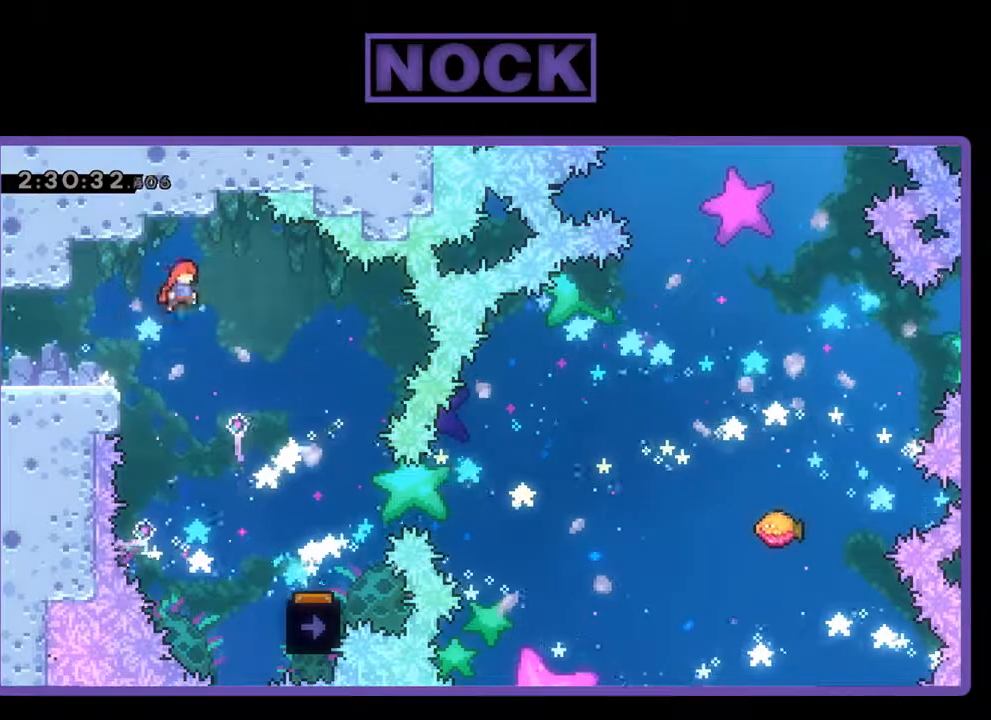
{"buttons": ["R2", "DPAD_RIGHT"], "left_stick": "center", "events": [[33, "CROSS", "up"], [233, "DPAD_RIGHT", "up"], [333, "DPAD_RIGHT", "down"]]}
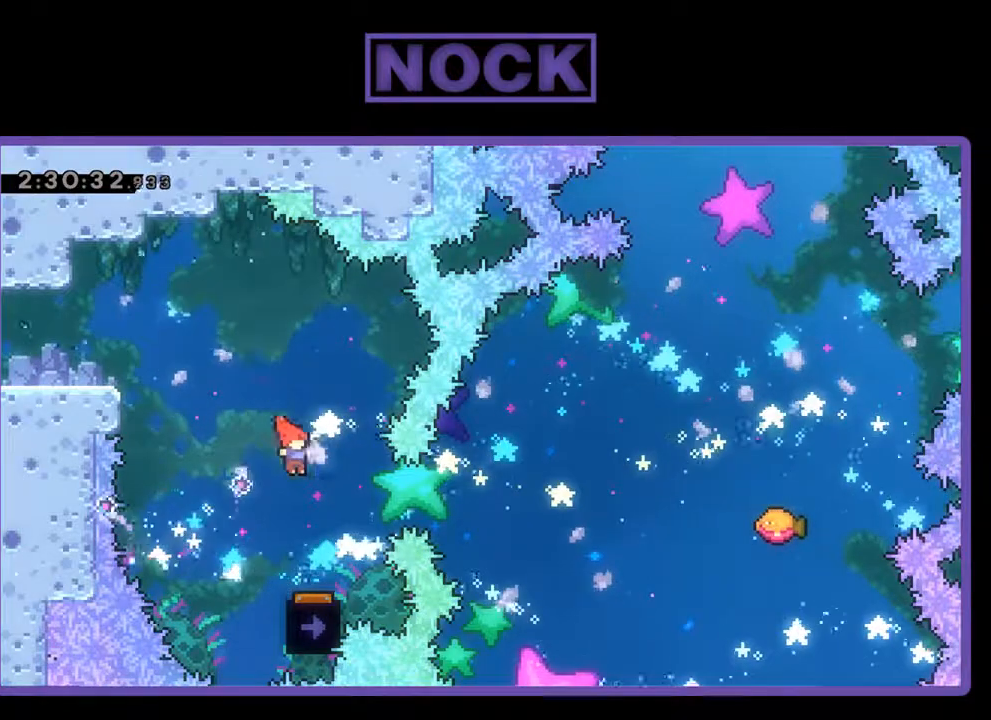
{"buttons": ["R2"], "left_stick": "center", "events": [[67, "DPAD_RIGHT", "up"]]}
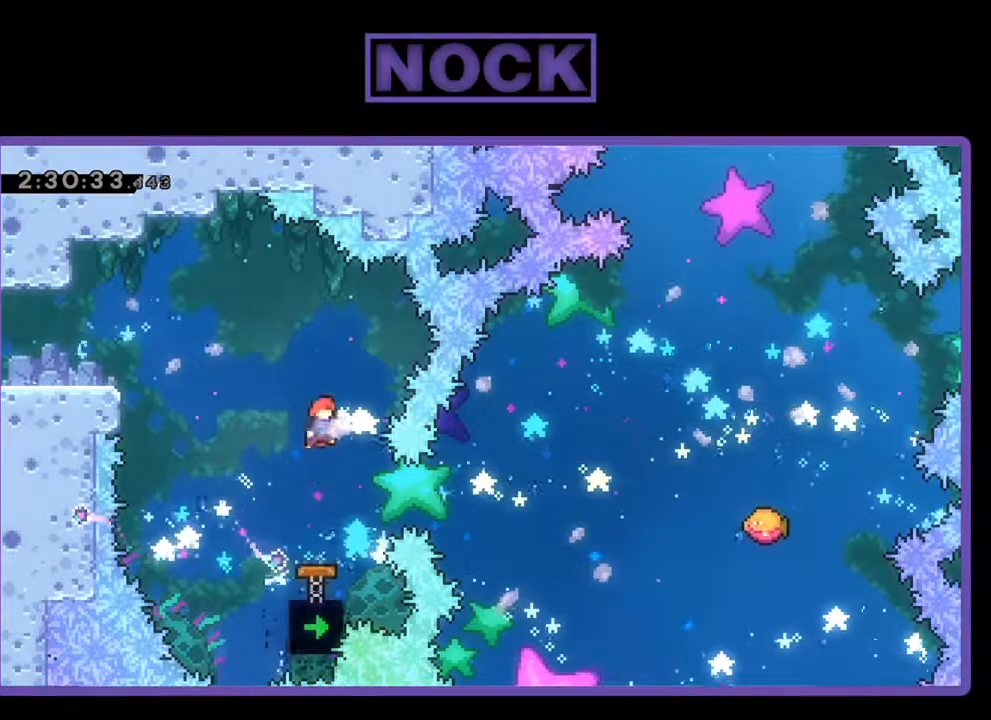
{"buttons": ["CIRCLE", "R2", "DPAD_RIGHT"], "left_stick": "center", "events": [[100, "DPAD_RIGHT", "down"], [400, "CIRCLE", "down"]]}
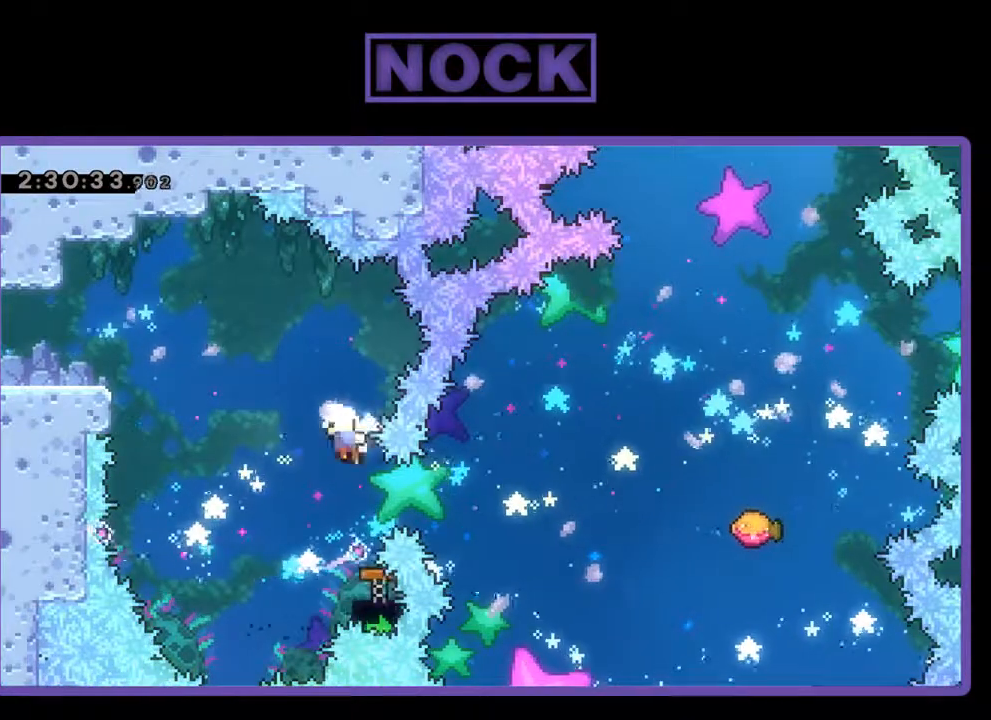
{"buttons": [], "left_stick": "center", "events": [[67, "CIRCLE", "up"], [67, "DPAD_RIGHT", "up"], [433, "R2", "up"]]}
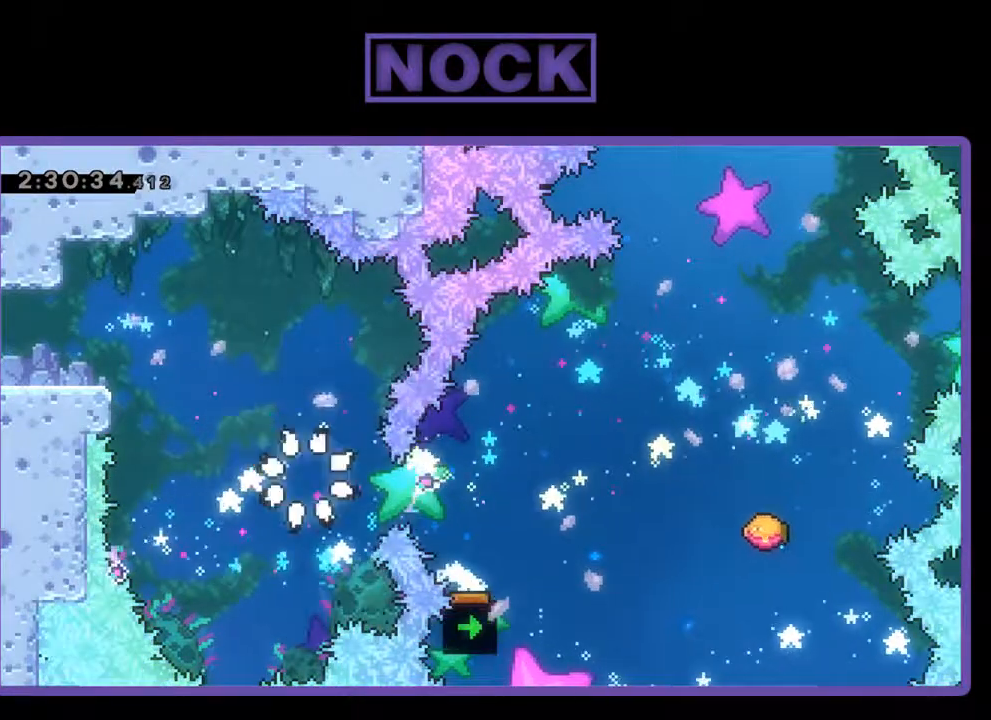
{"buttons": [], "left_stick": "center", "events": []}
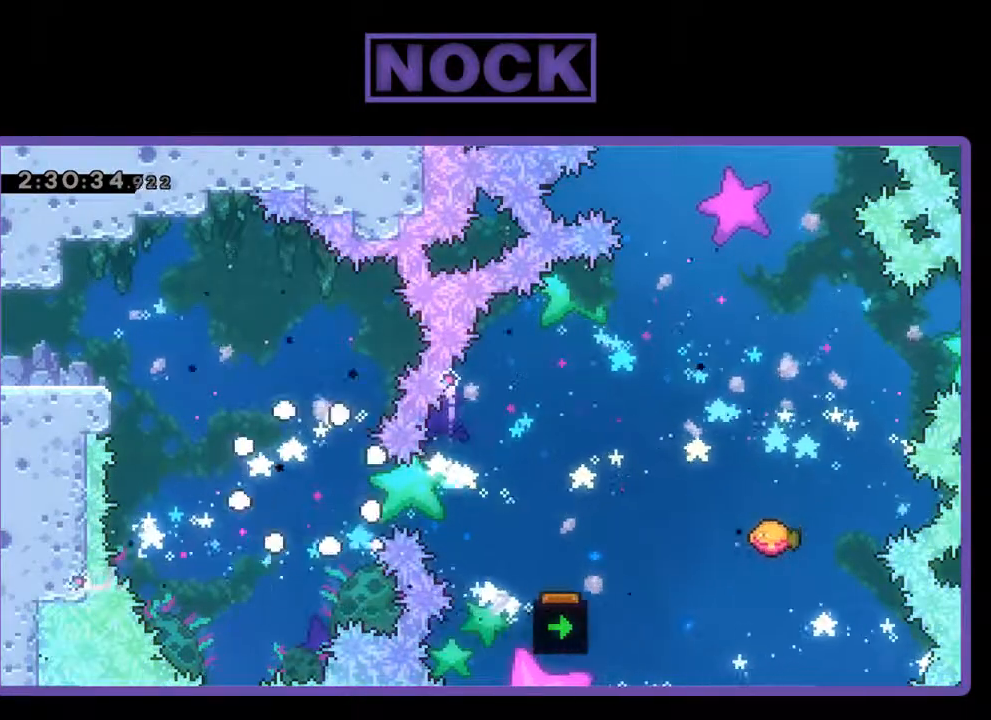
{"buttons": ["R2"], "left_stick": "center", "events": [[200, "R2", "down"]]}
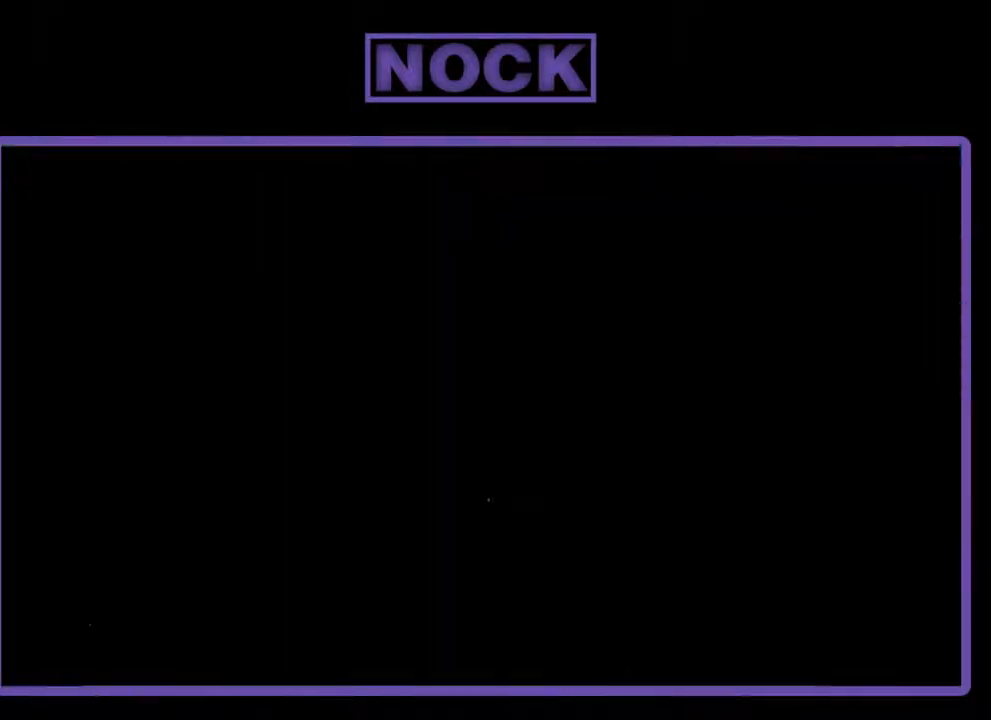
{"buttons": ["R2", "DPAD_RIGHT"], "left_stick": "center", "events": [[400, "DPAD_RIGHT", "down"]]}
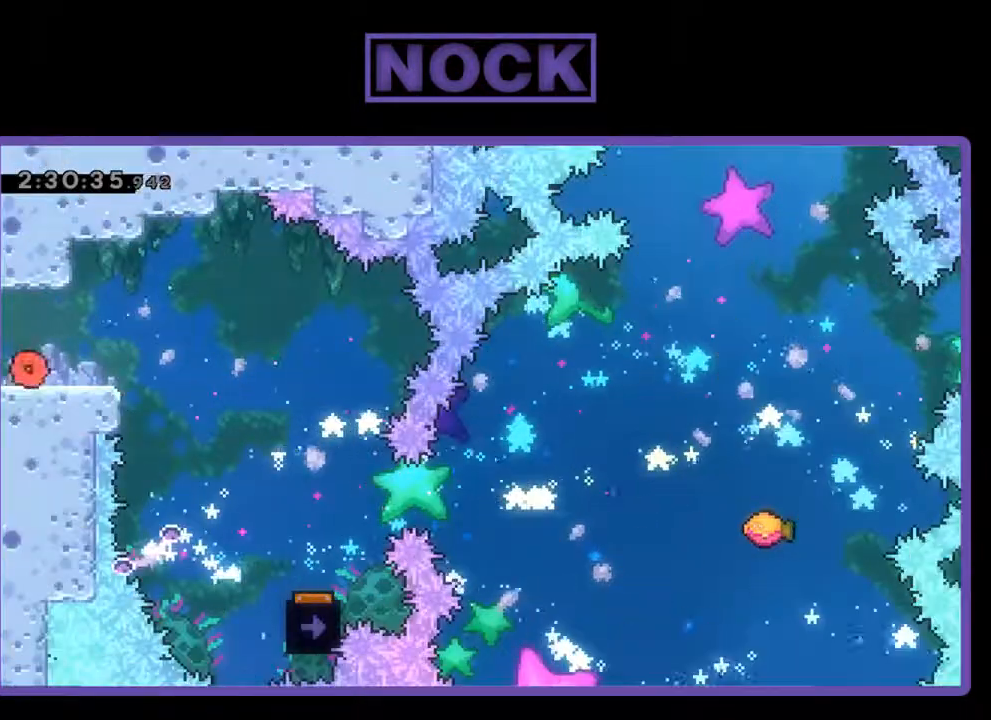
{"buttons": ["CROSS", "R2", "DPAD_RIGHT"], "left_stick": "center", "events": [[400, "CROSS", "down"]]}
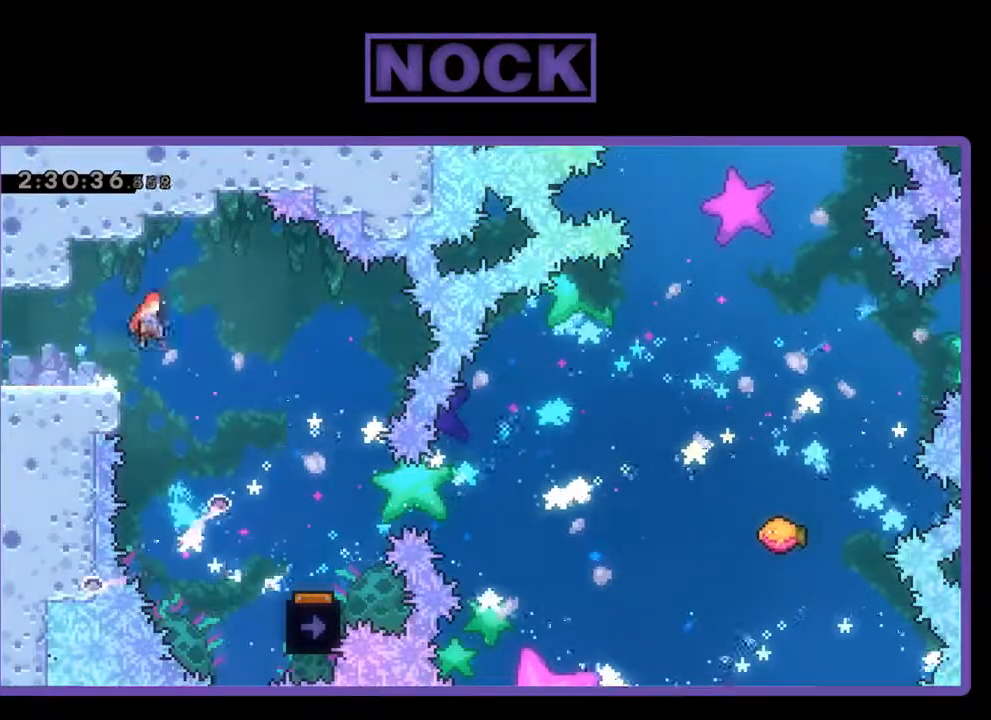
{"buttons": ["R2", "DPAD_RIGHT"], "left_stick": "center", "events": [[100, "CROSS", "up"]]}
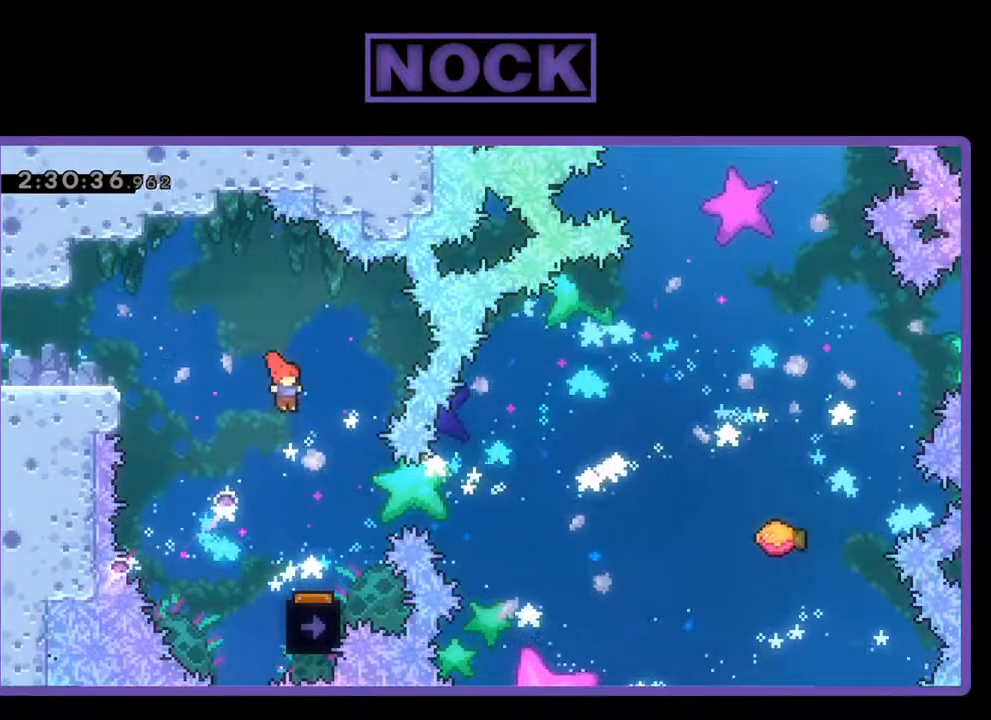
{"buttons": ["R2"], "left_stick": "center", "events": [[100, "DPAD_RIGHT", "up"]]}
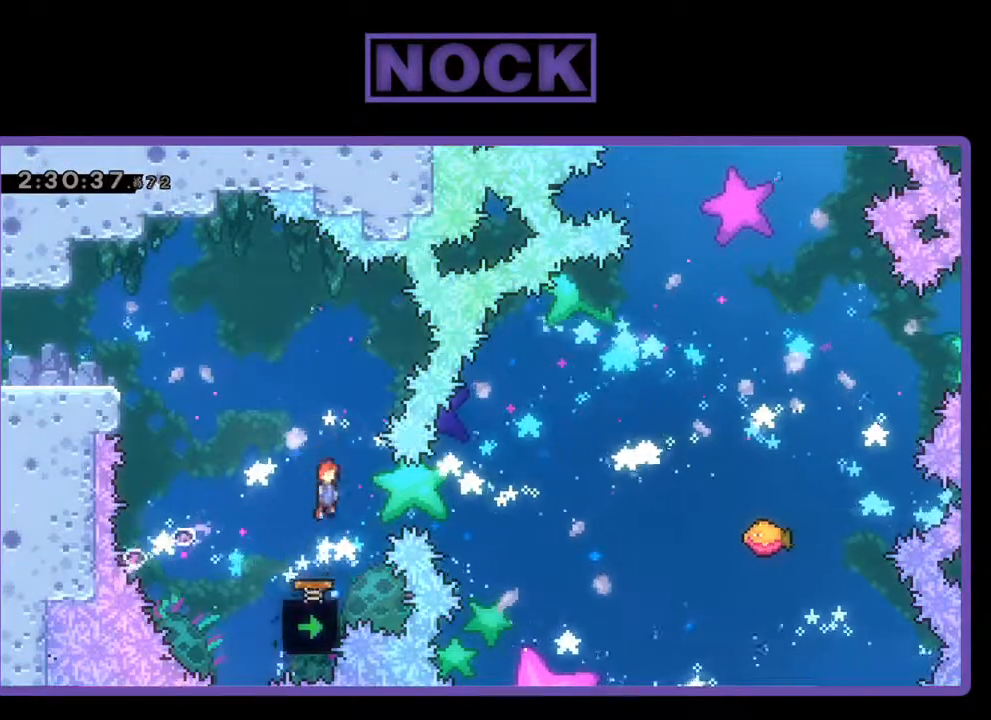
{"buttons": ["DPAD_RIGHT"], "left_stick": "center", "events": [[133, "R2", "up"], [500, "DPAD_RIGHT", "down"]]}
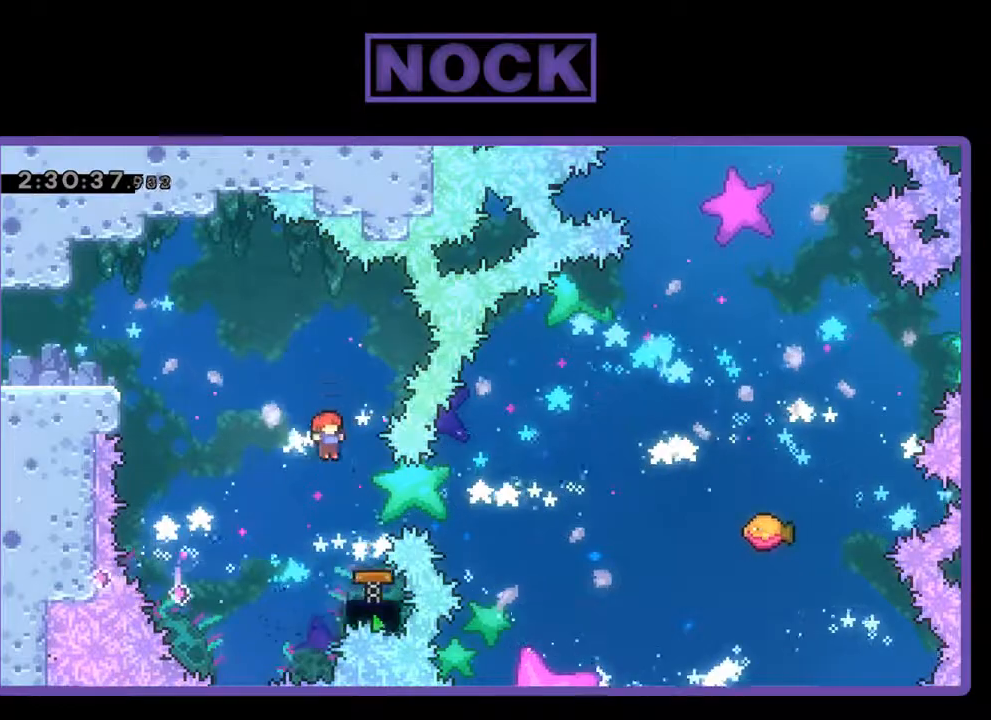
{"buttons": ["R2"], "left_stick": "center", "events": [[33, "R2", "down"], [67, "CIRCLE", "down"], [200, "CIRCLE", "up"], [333, "DPAD_RIGHT", "up"]]}
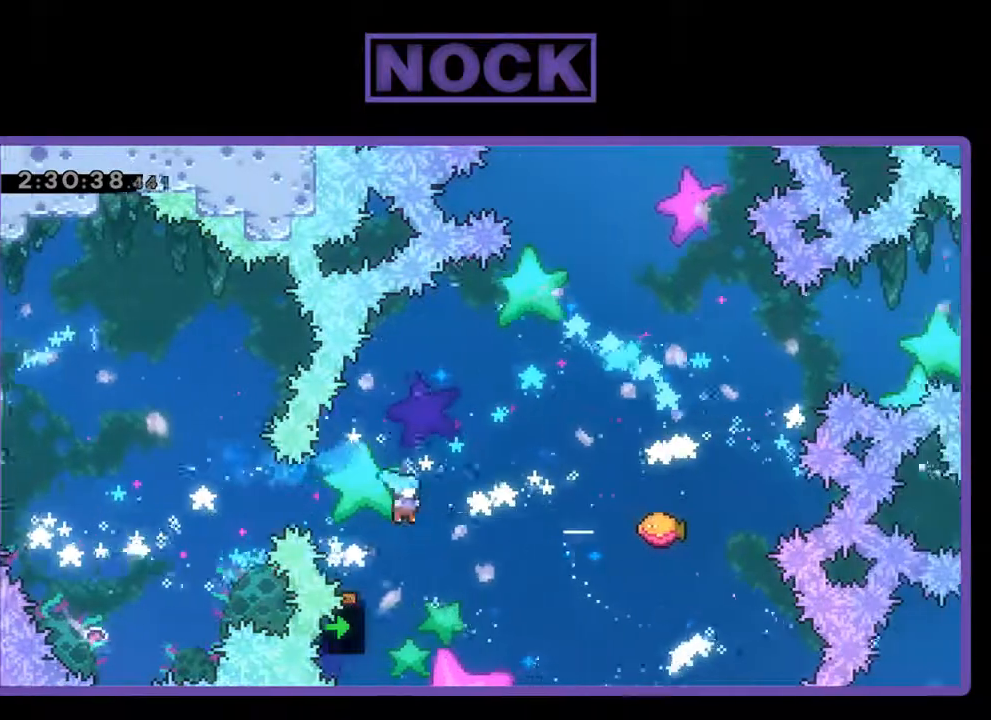
{"buttons": ["R2"], "left_stick": "center", "events": []}
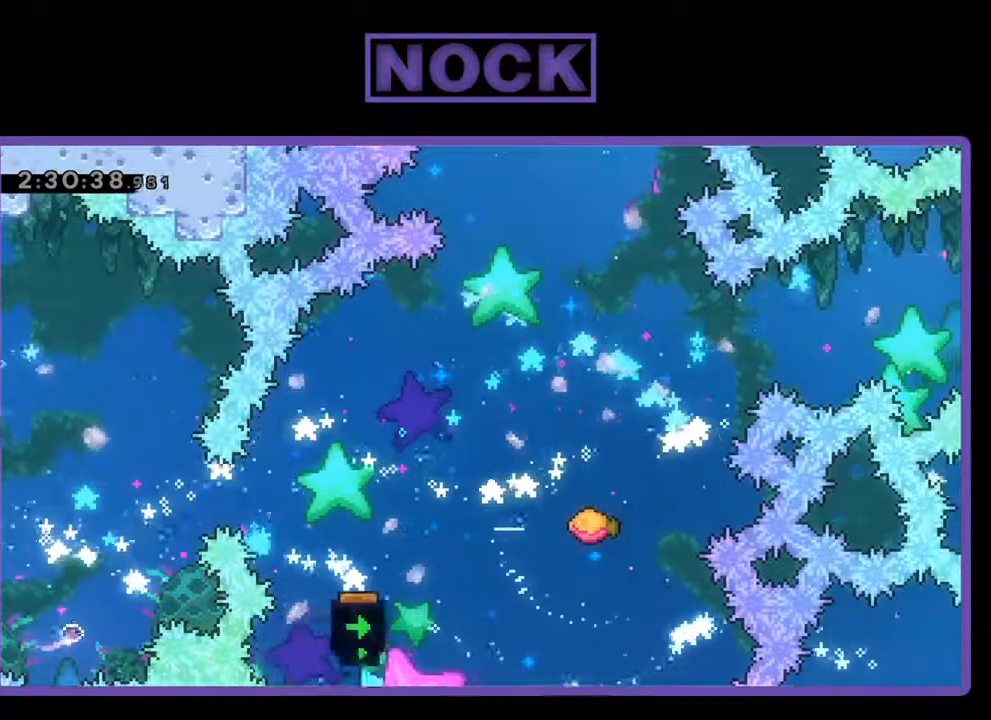
{"buttons": [], "left_stick": "center", "events": [[100, "CIRCLE", "down"], [133, "DPAD_UP", "down"], [233, "DPAD_UP", "up"], [233, "R2", "up"], [267, "CIRCLE", "up"]]}
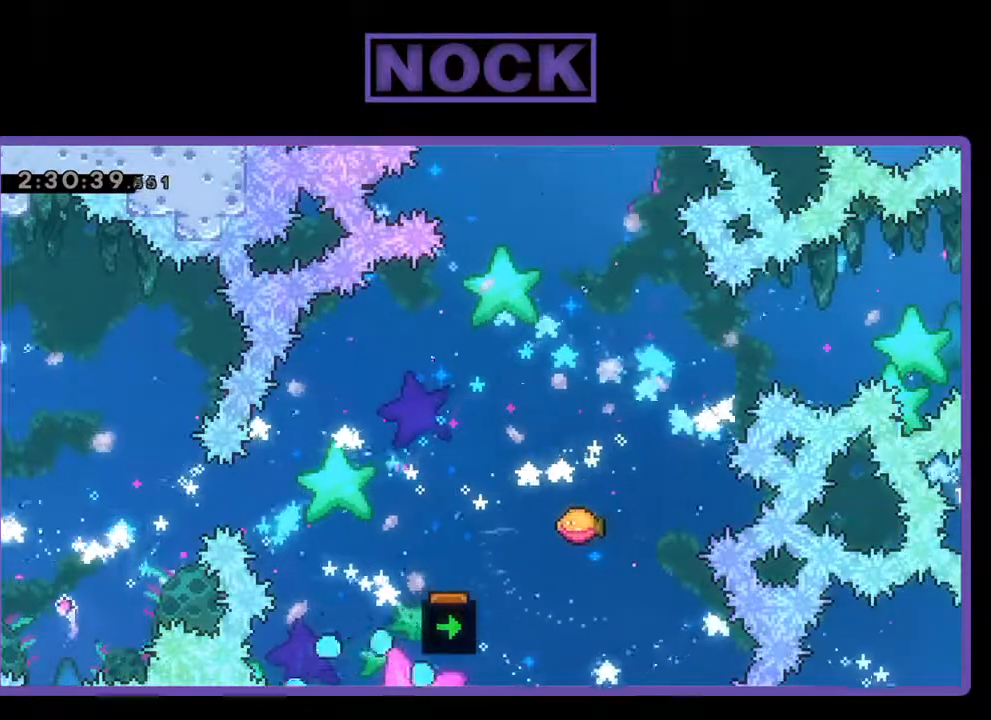
{"buttons": [], "left_stick": "center", "events": []}
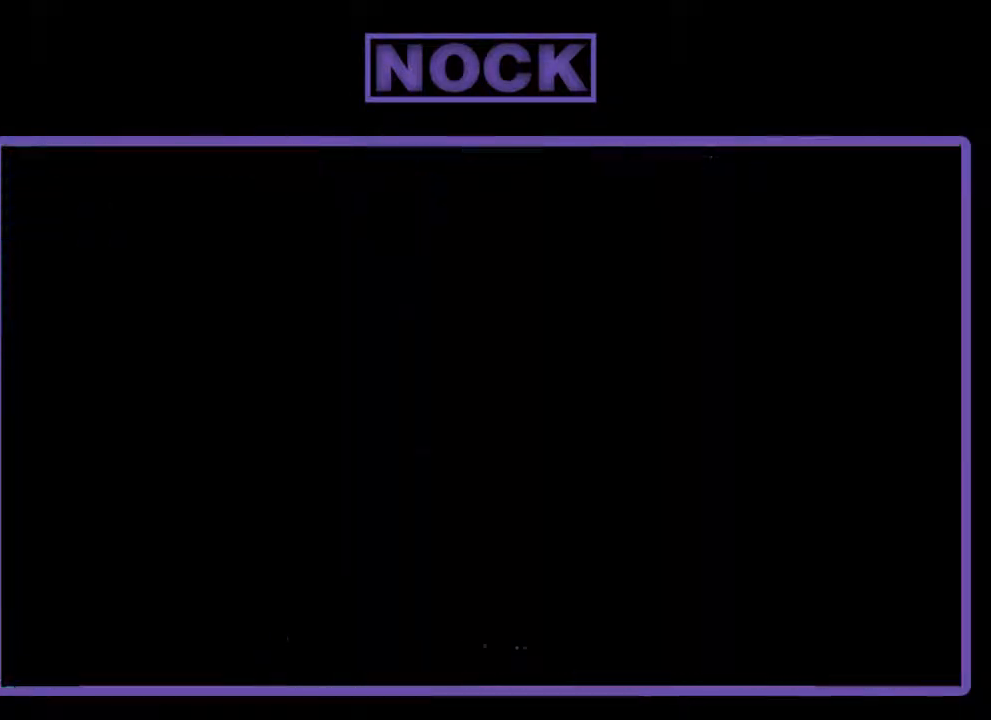
{"buttons": ["R2"], "left_stick": "center", "events": [[167, "R2", "down"]]}
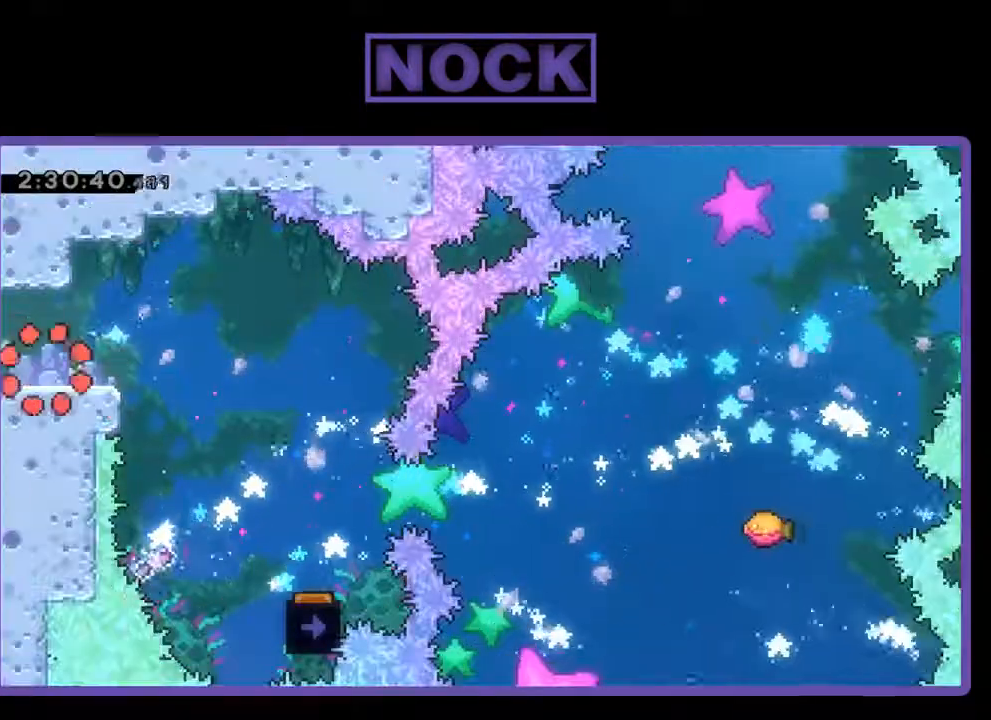
{"buttons": ["R2", "DPAD_RIGHT"], "left_stick": "center", "events": [[167, "DPAD_RIGHT", "down"], [400, "CROSS", "down"], [500, "CROSS", "up"]]}